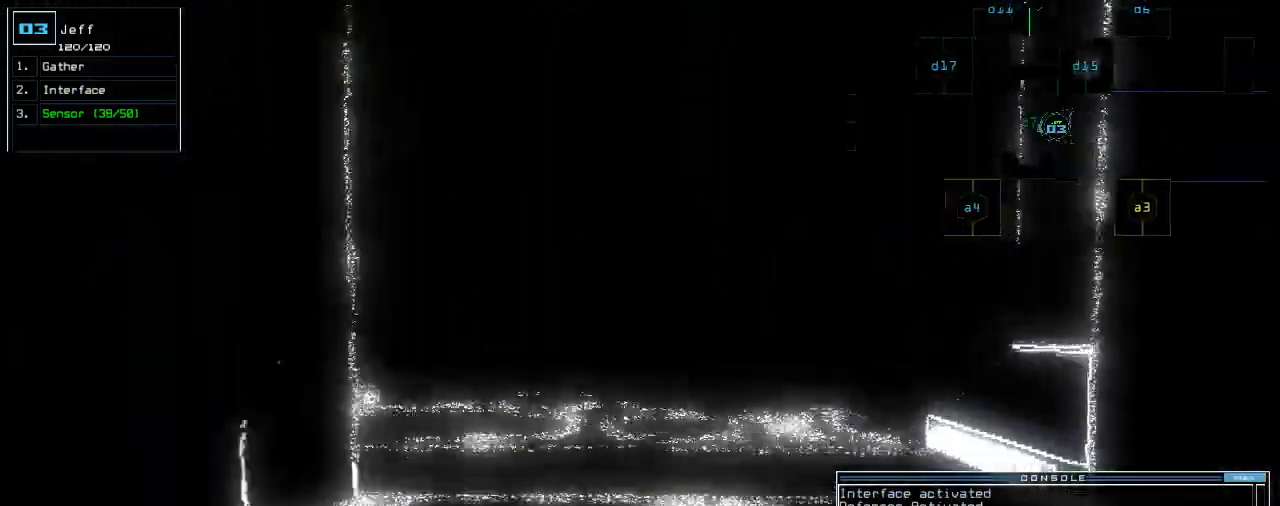
Gameplay with keyboard; each line is a JSON object with the keys held at the frame after it. "events" lists presses ("down") and releases ("up") of ".", "0", "1", "2", "3", "4", "5", "6", "7", "8", "9", "a", "b", "backspace", "c", "caps_lock", "comma", "ctrl_l", "ctrl_r", "d", "down", "e", "equals", "escape", "f", "f8", "g", "h", "i", "j", "k", "l", "left", "m", "minus", "n", "o", "p", "q", "quote", "r", "return", "right", "s", "semicolon", "shift_l", "shift_r", "space", "t", "tab", "tilde", "u", "up", "v", "w", "x", "y" and "z" between this image and that frame as [ms after this image, input, new state], when the widget could be followed in between. No other keys are recorded. Mouse input is not recorded. Not read: other_keys.
{"keys": []}
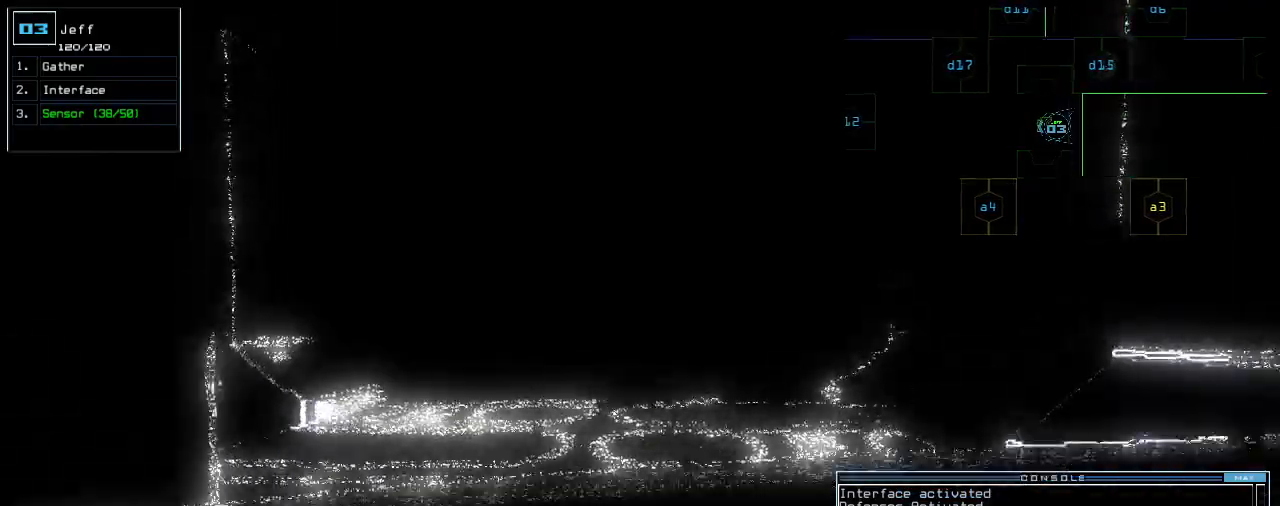
{"keys": []}
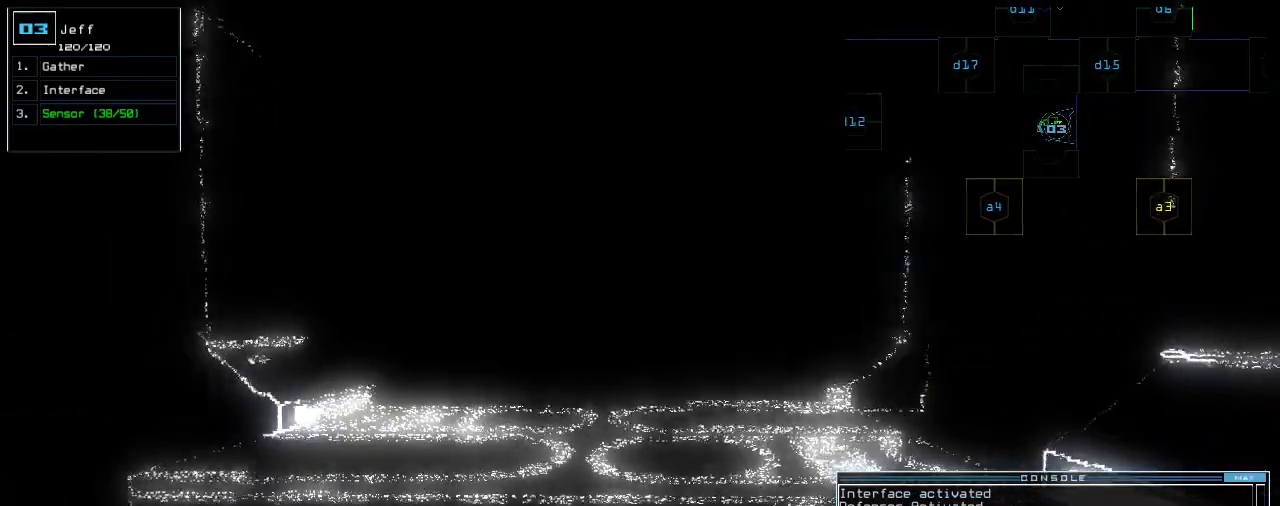
{"keys": []}
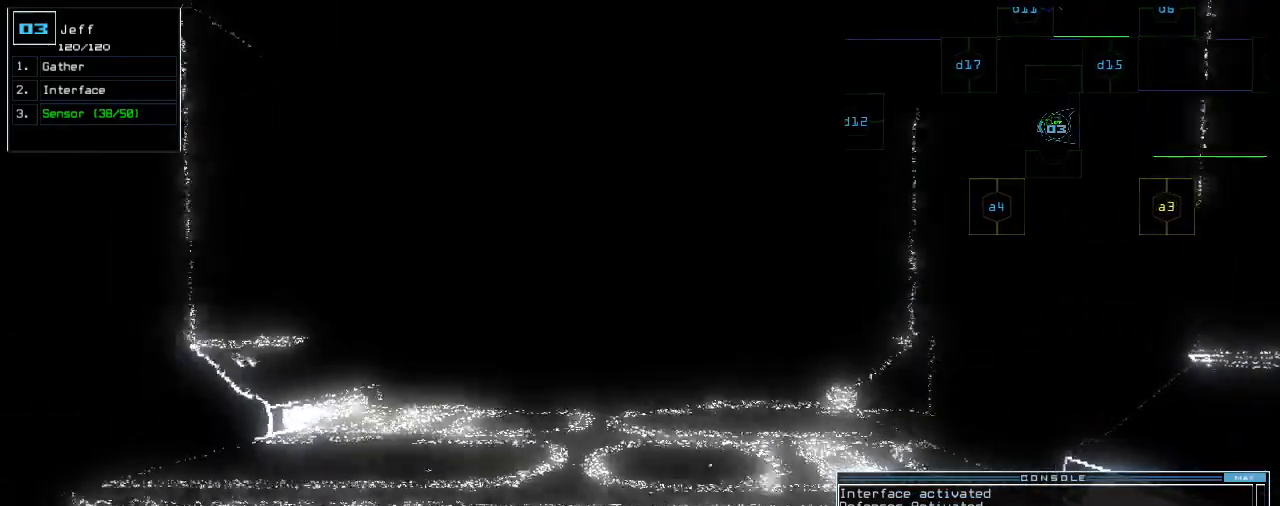
{"keys": ["s", "up"], "events": [[200, "up", "down"], [460, "s", "down"]]}
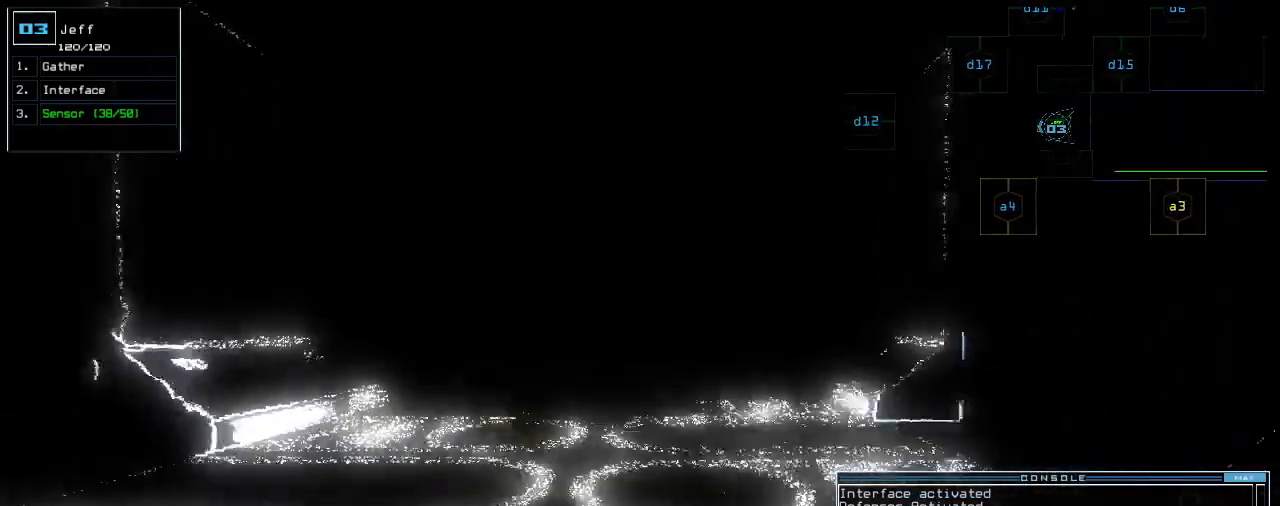
{"keys": ["up"], "events": [[40, "s", "up"], [120, "s", "down"], [200, "s", "up"], [380, "return", "down"], [480, "return", "up"]]}